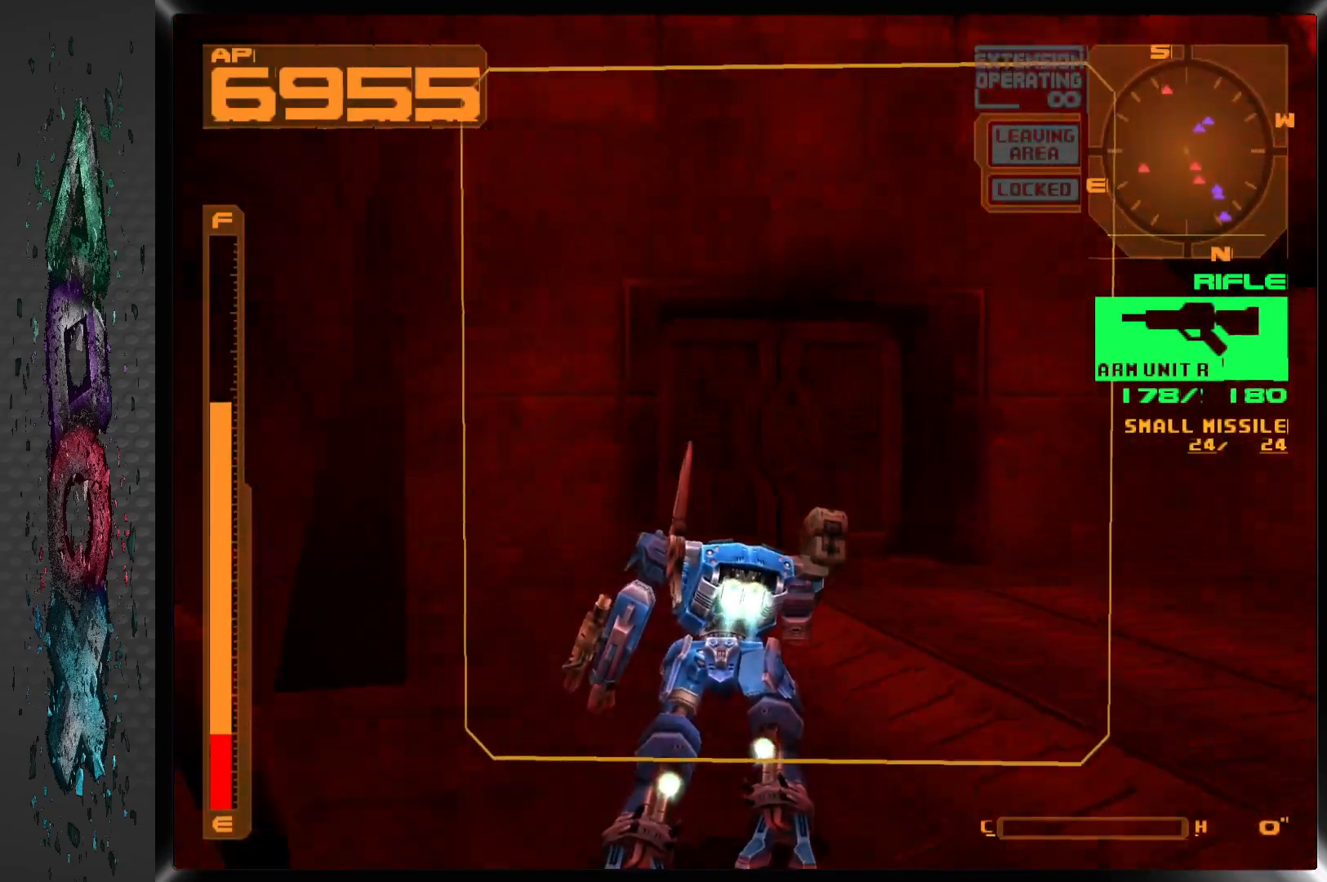
Gameplay with a controller (PlayStation layout); each line is a JSON object with the inputs held at the frame after it. "events" lists button and stick changes between this image and that frame as [ms after this image, input, new state], when the widget could be followed in between.
{"buttons": ["DPAD_UP", "DPAD_LEFT"], "left_stick": "center", "right_stick": "center", "events": [[183, "DPAD_RIGHT", "up"], [450, "CROSS", "up"], [483, "DPAD_LEFT", "down"]]}
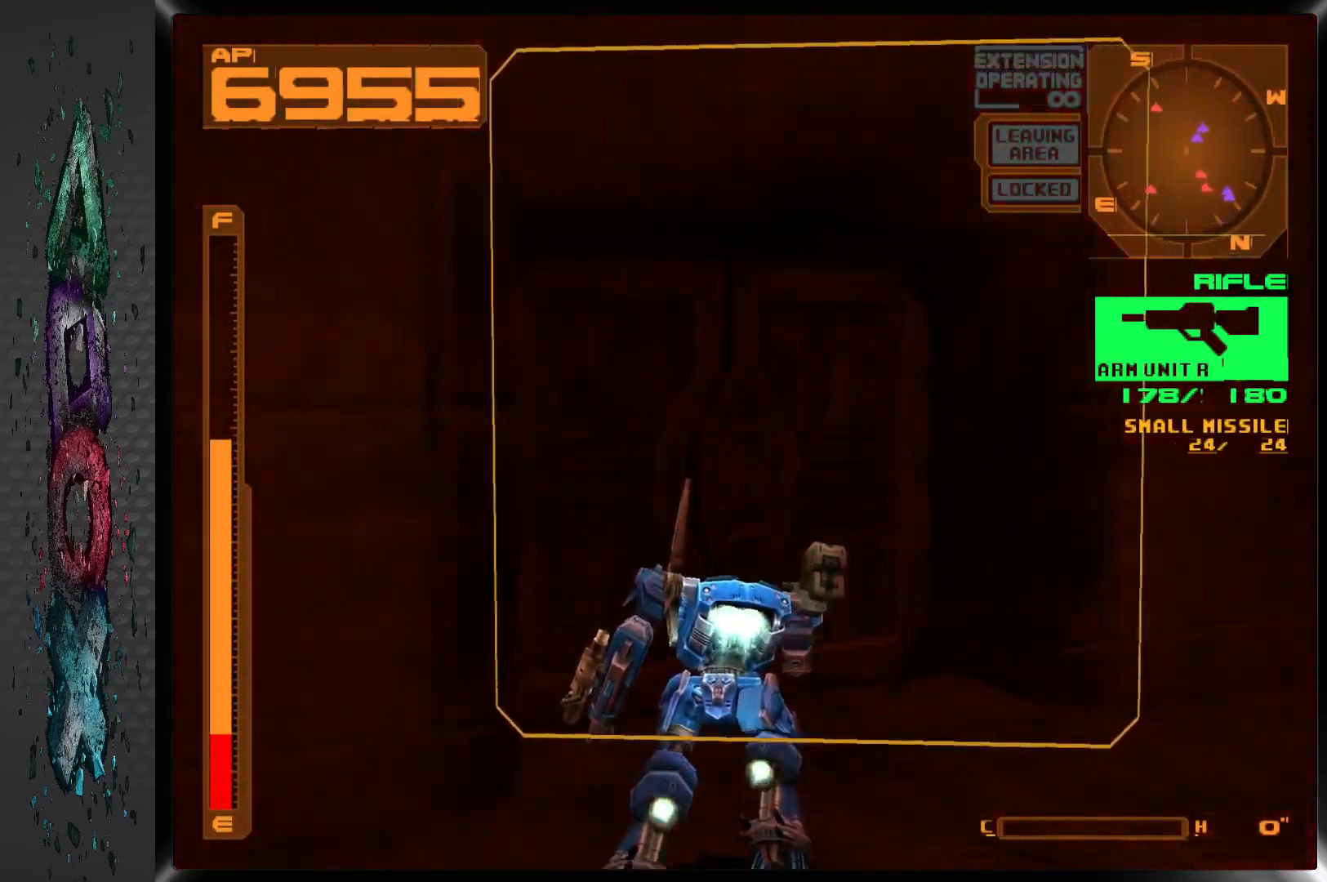
{"buttons": ["DPAD_UP"], "left_stick": "center", "right_stick": "center", "events": [[200, "CIRCLE", "down"], [350, "CIRCLE", "up"], [450, "DPAD_LEFT", "up"]]}
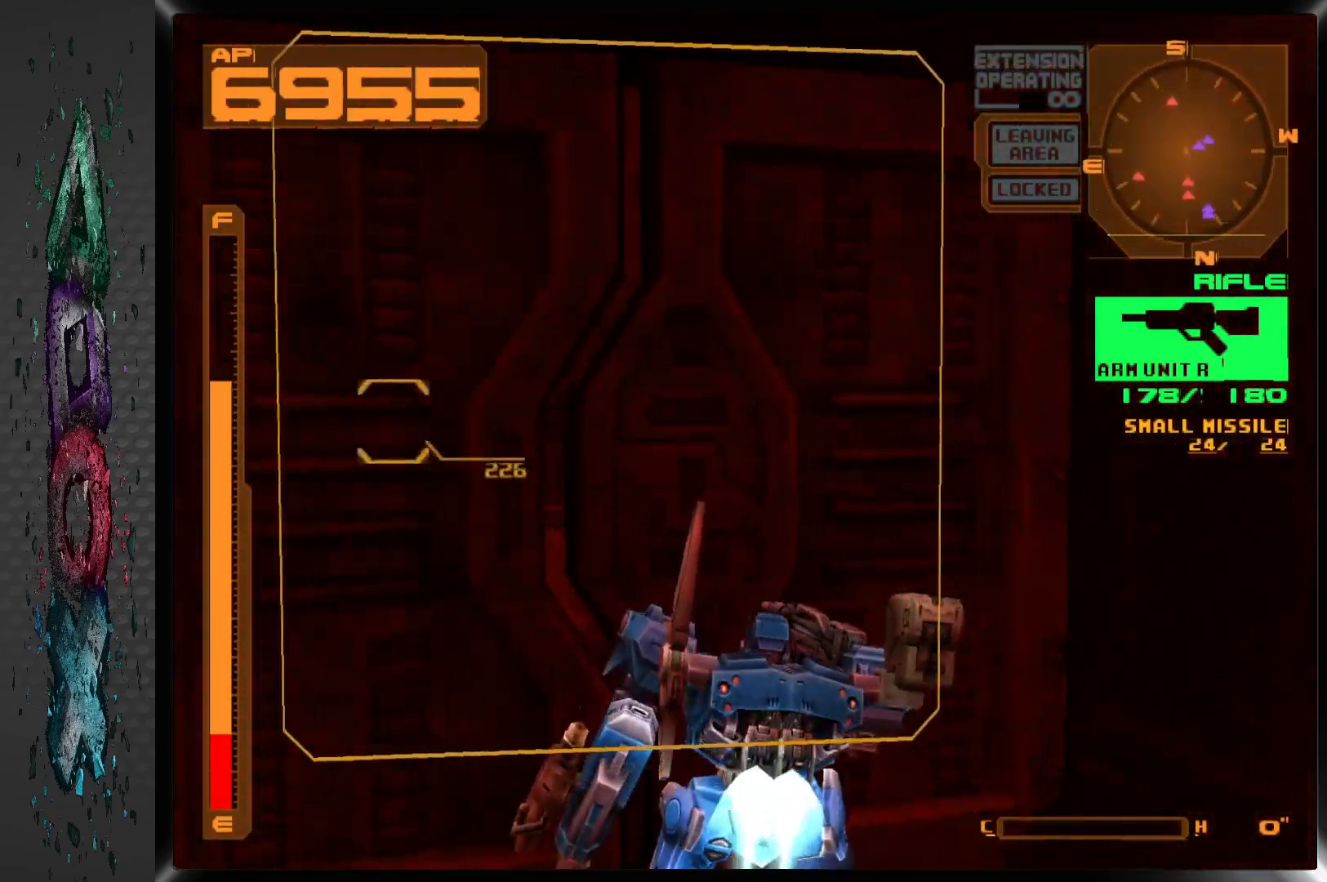
{"buttons": ["DPAD_UP"], "left_stick": "center", "right_stick": "center", "events": [[33, "DPAD_LEFT", "down"], [250, "DPAD_LEFT", "up"]]}
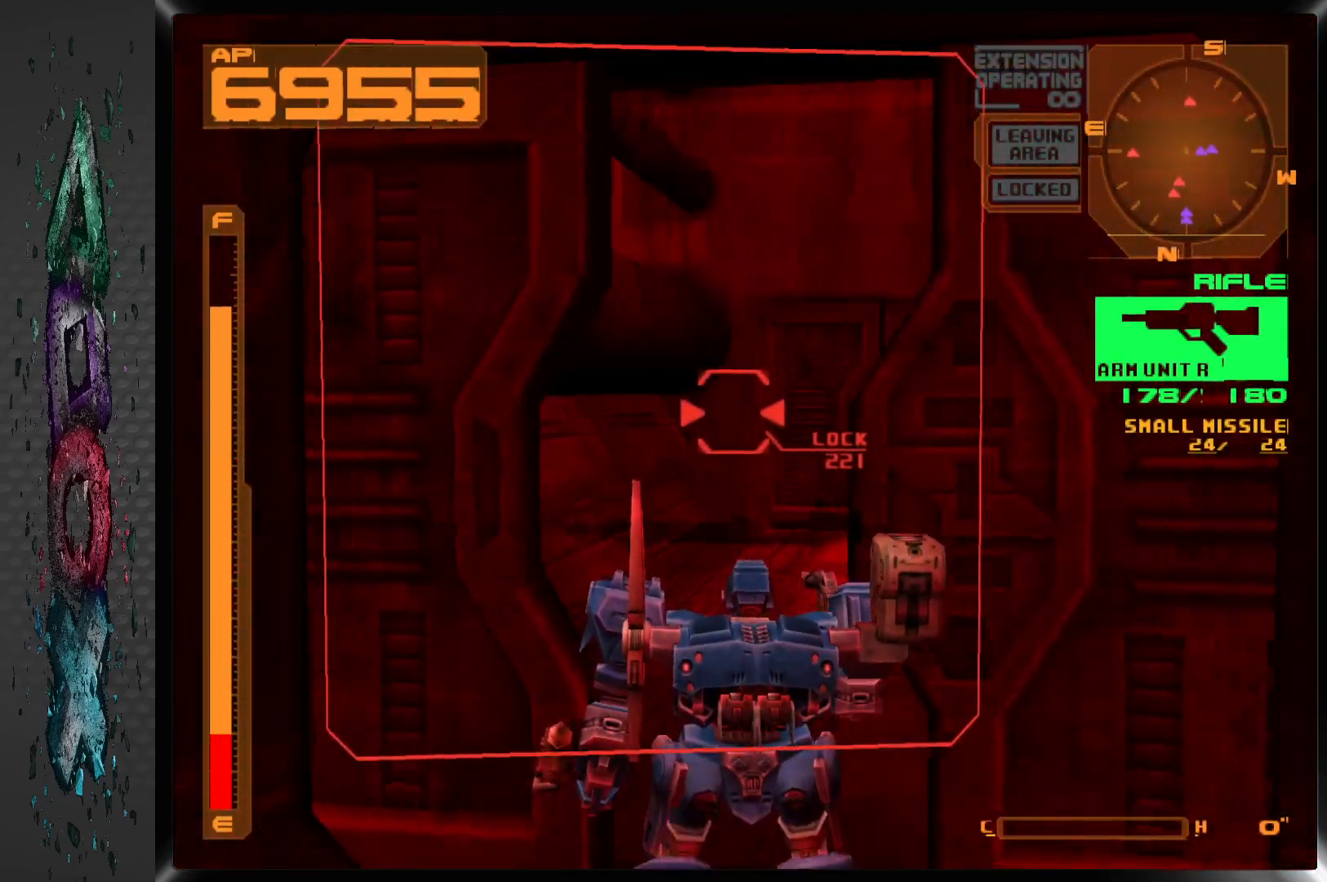
{"buttons": ["DPAD_UP", "DPAD_RIGHT"], "left_stick": "center", "right_stick": "center", "events": [[83, "DPAD_RIGHT", "down"]]}
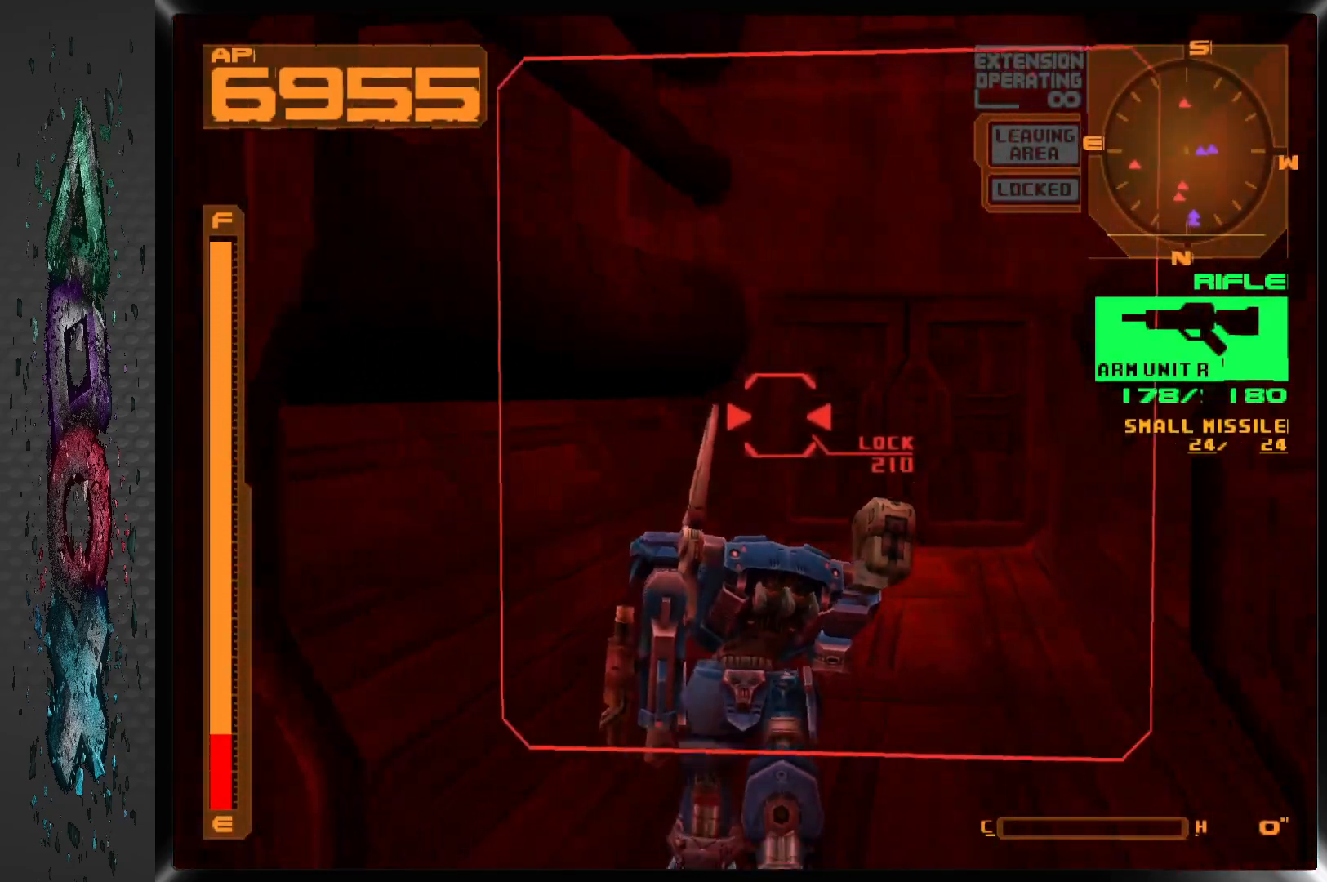
{"buttons": ["DPAD_UP"], "left_stick": "center", "right_stick": "center", "events": [[17, "DPAD_RIGHT", "up"]]}
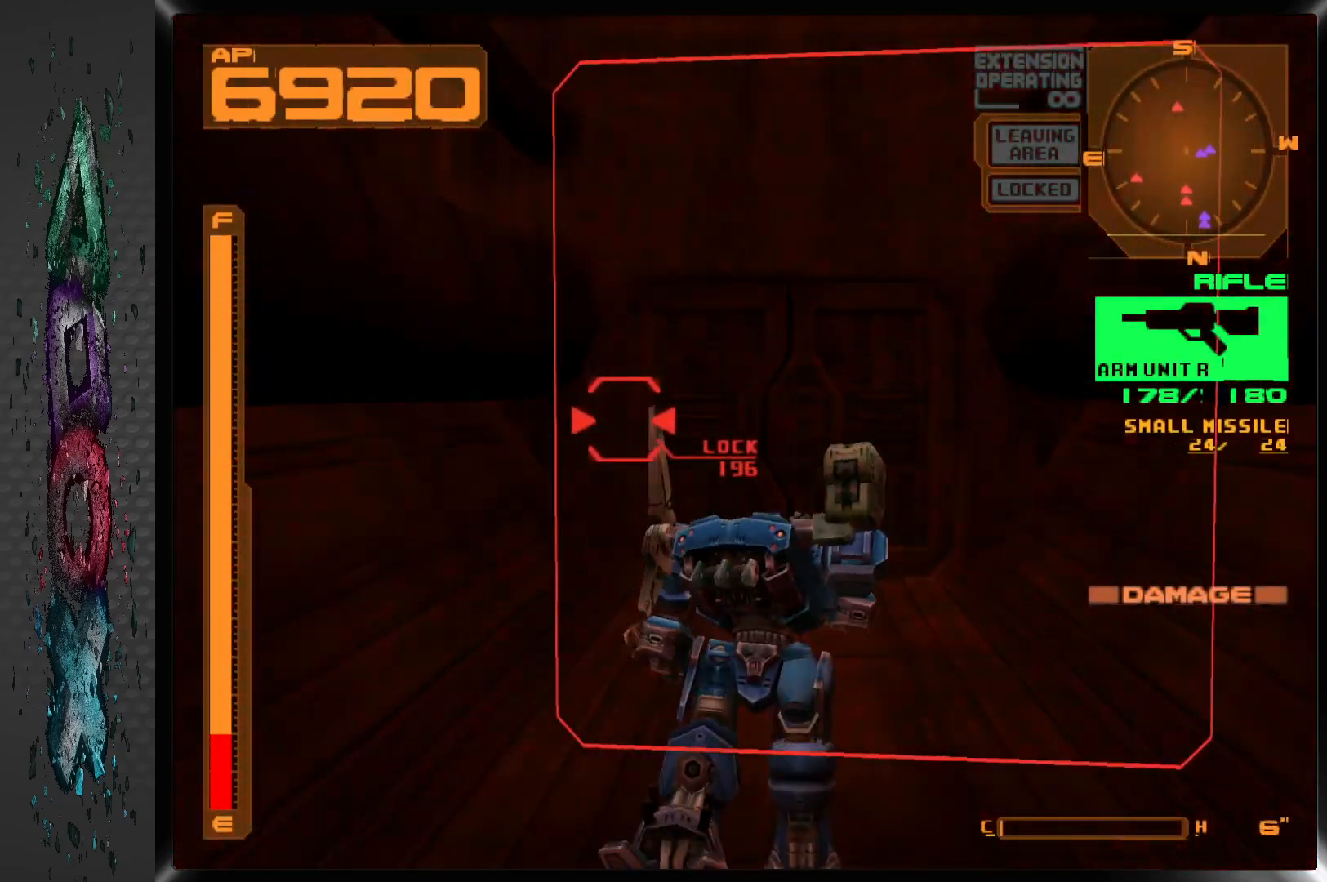
{"buttons": ["DPAD_UP"], "left_stick": "center", "right_stick": "center", "events": []}
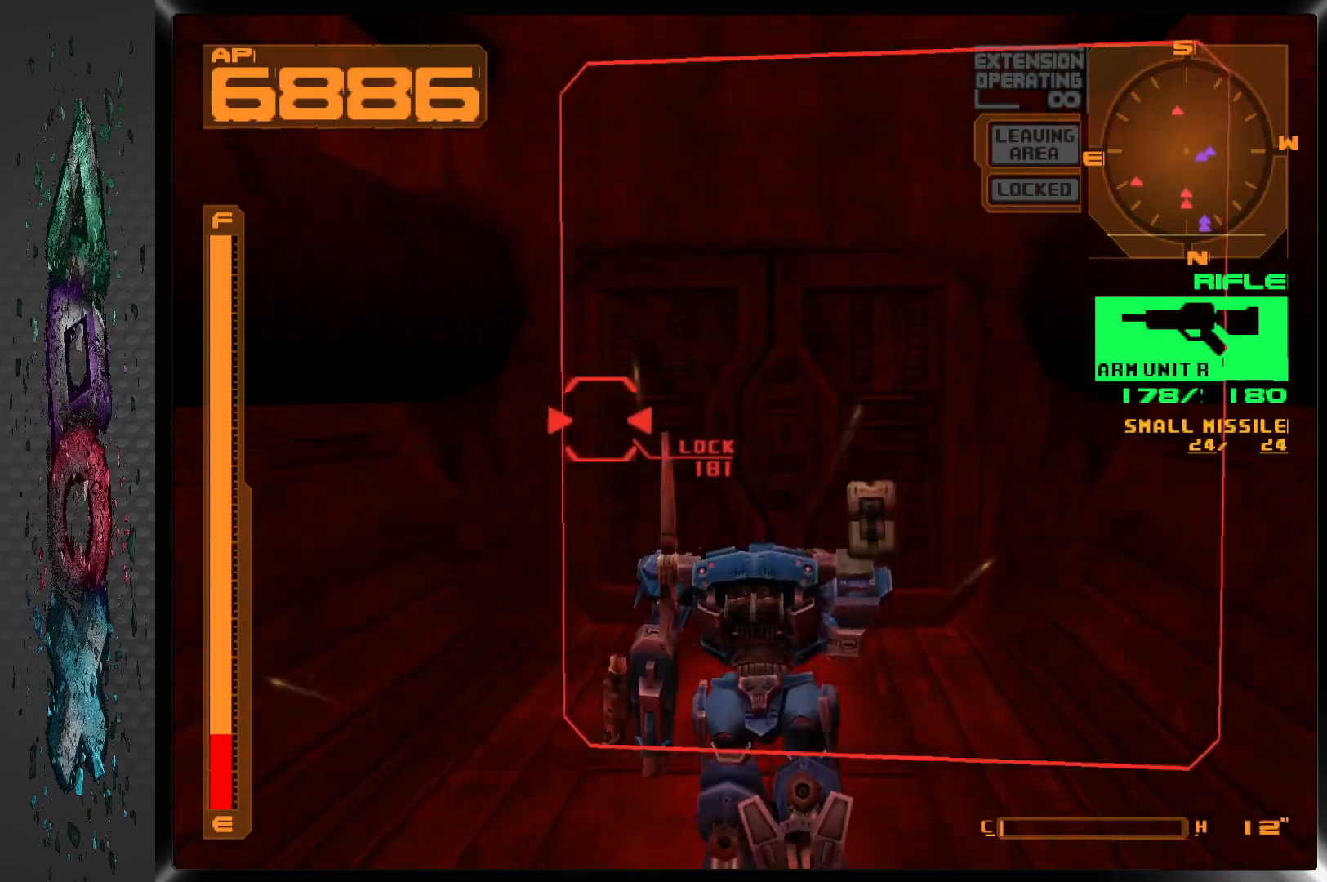
{"buttons": ["DPAD_UP"], "left_stick": "center", "right_stick": "center", "events": [[250, "DPAD_LEFT", "down"], [383, "DPAD_LEFT", "up"]]}
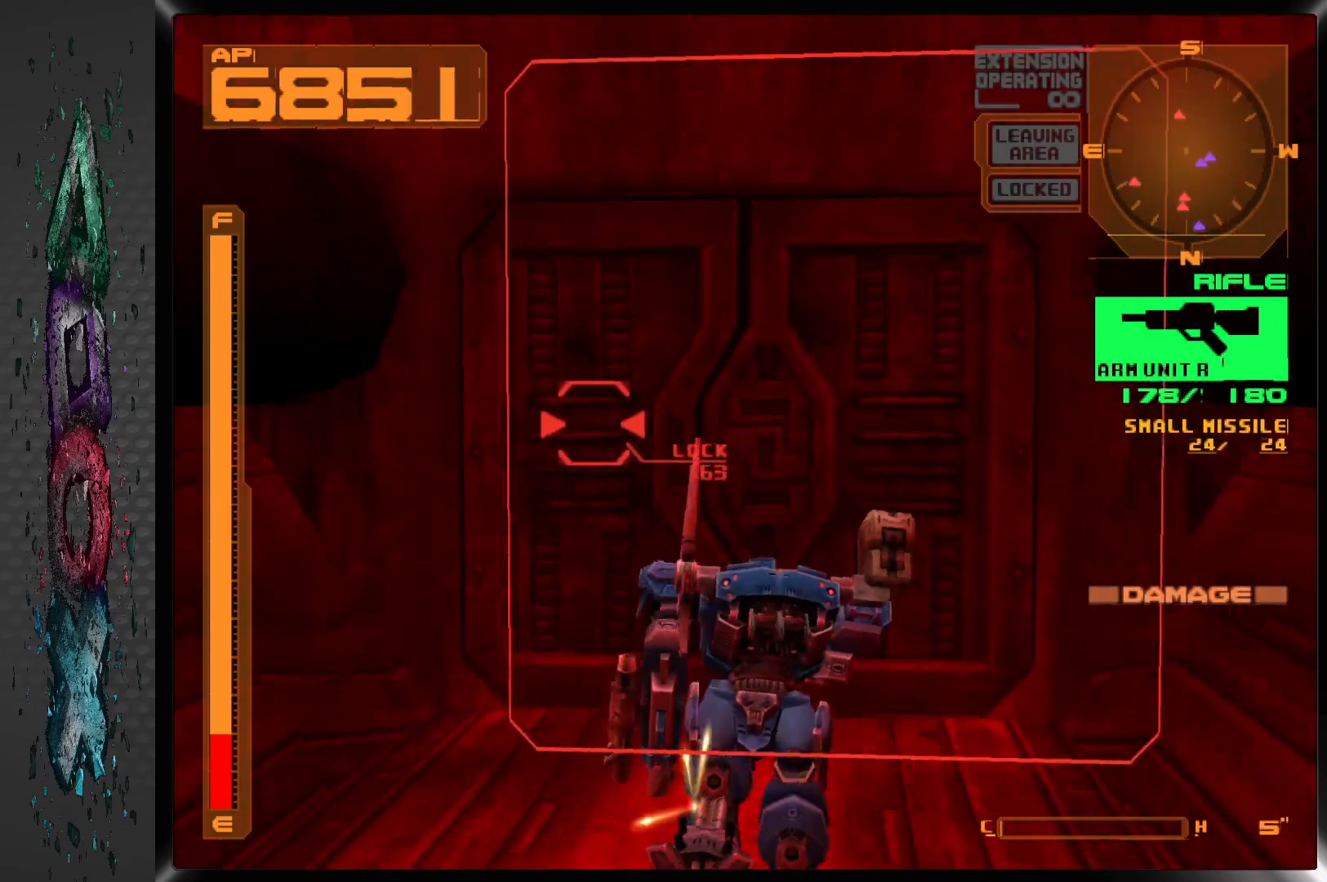
{"buttons": ["DPAD_UP"], "left_stick": "center", "right_stick": "center", "events": [[317, "CIRCLE", "down"], [483, "CIRCLE", "up"]]}
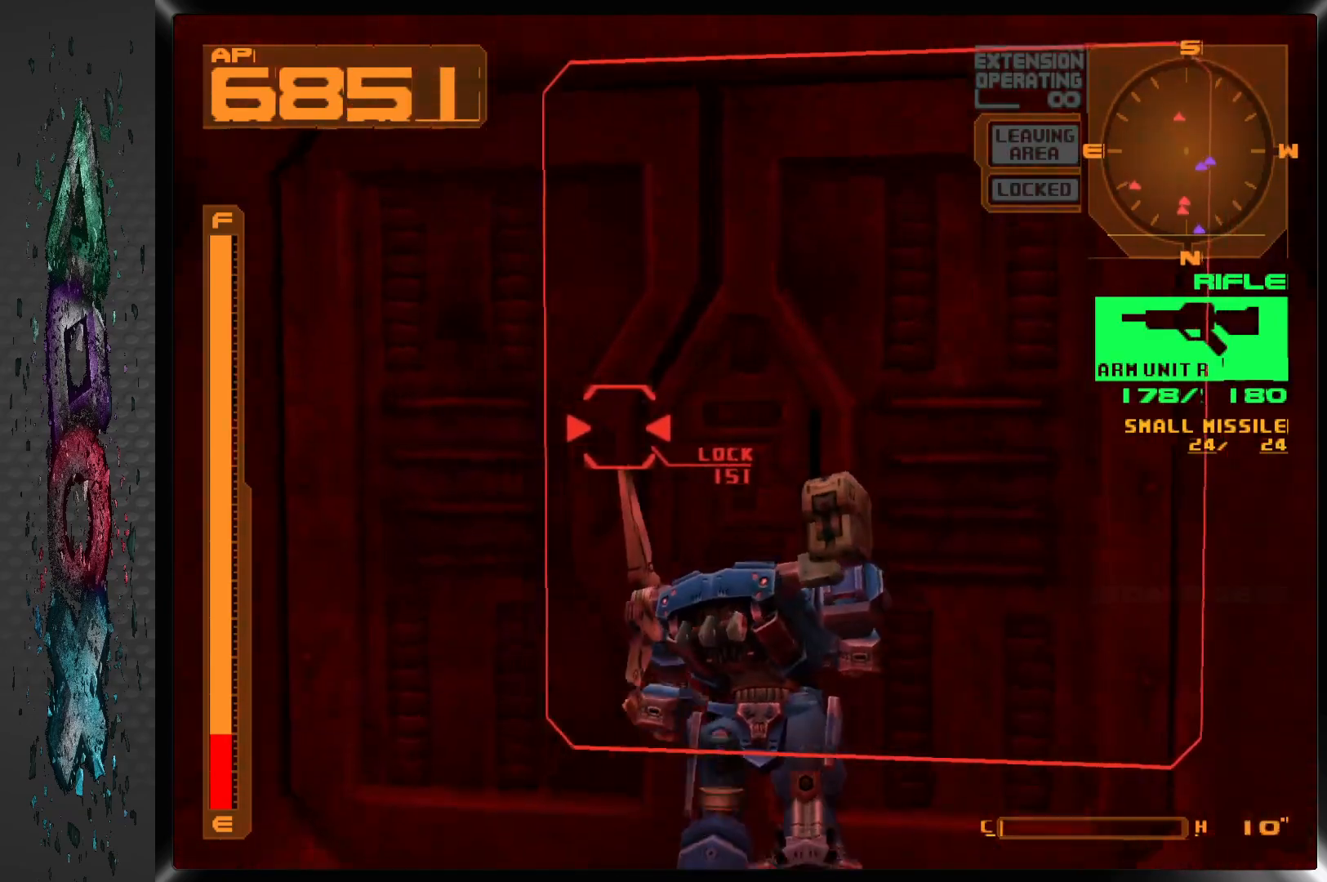
{"buttons": ["DPAD_UP", "DPAD_LEFT"], "left_stick": "center", "right_stick": "center", "events": [[300, "DPAD_LEFT", "down"]]}
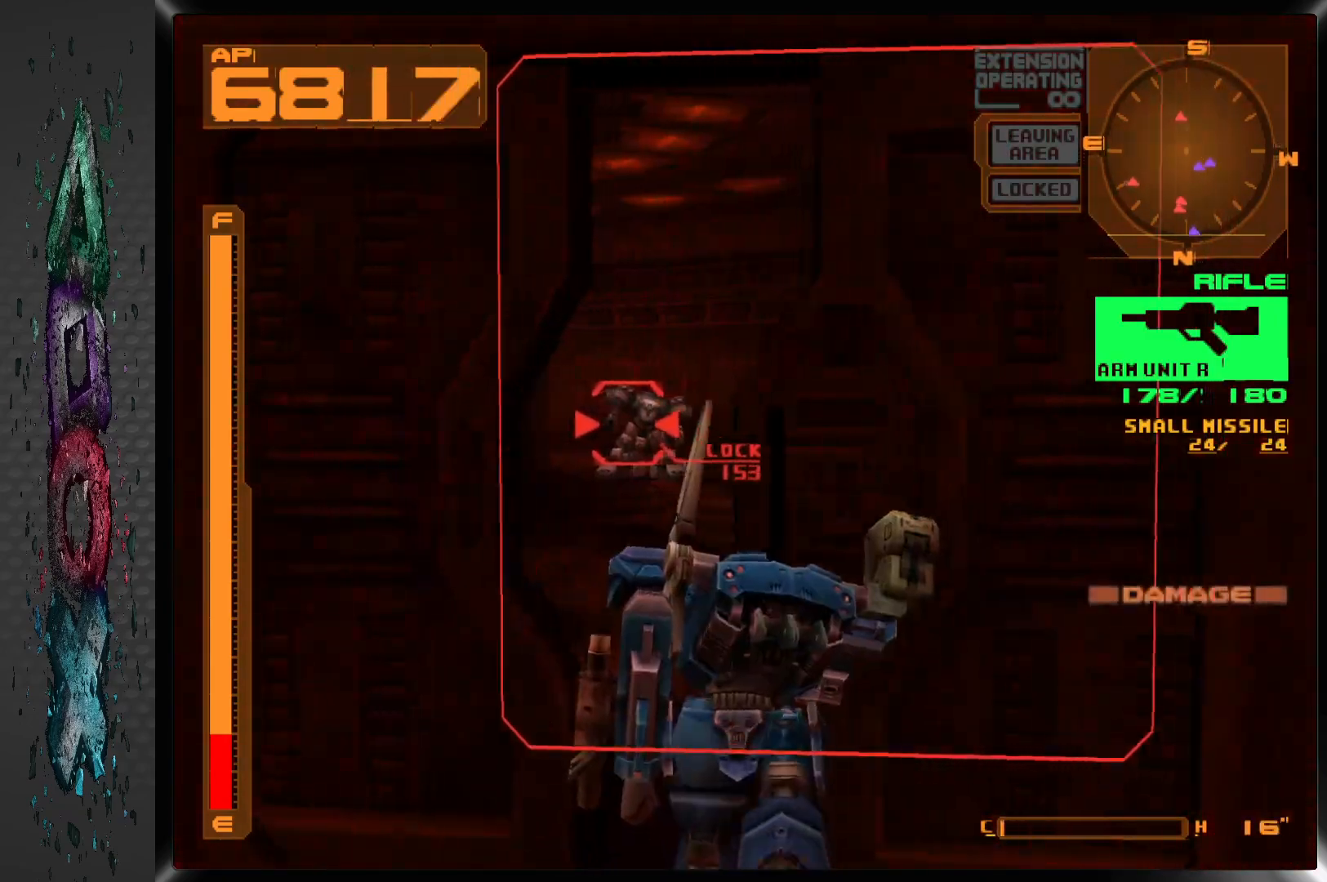
{"buttons": ["CROSS", "DPAD_UP"], "left_stick": "center", "right_stick": "center", "events": [[217, "DPAD_LEFT", "up"], [250, "CROSS", "down"]]}
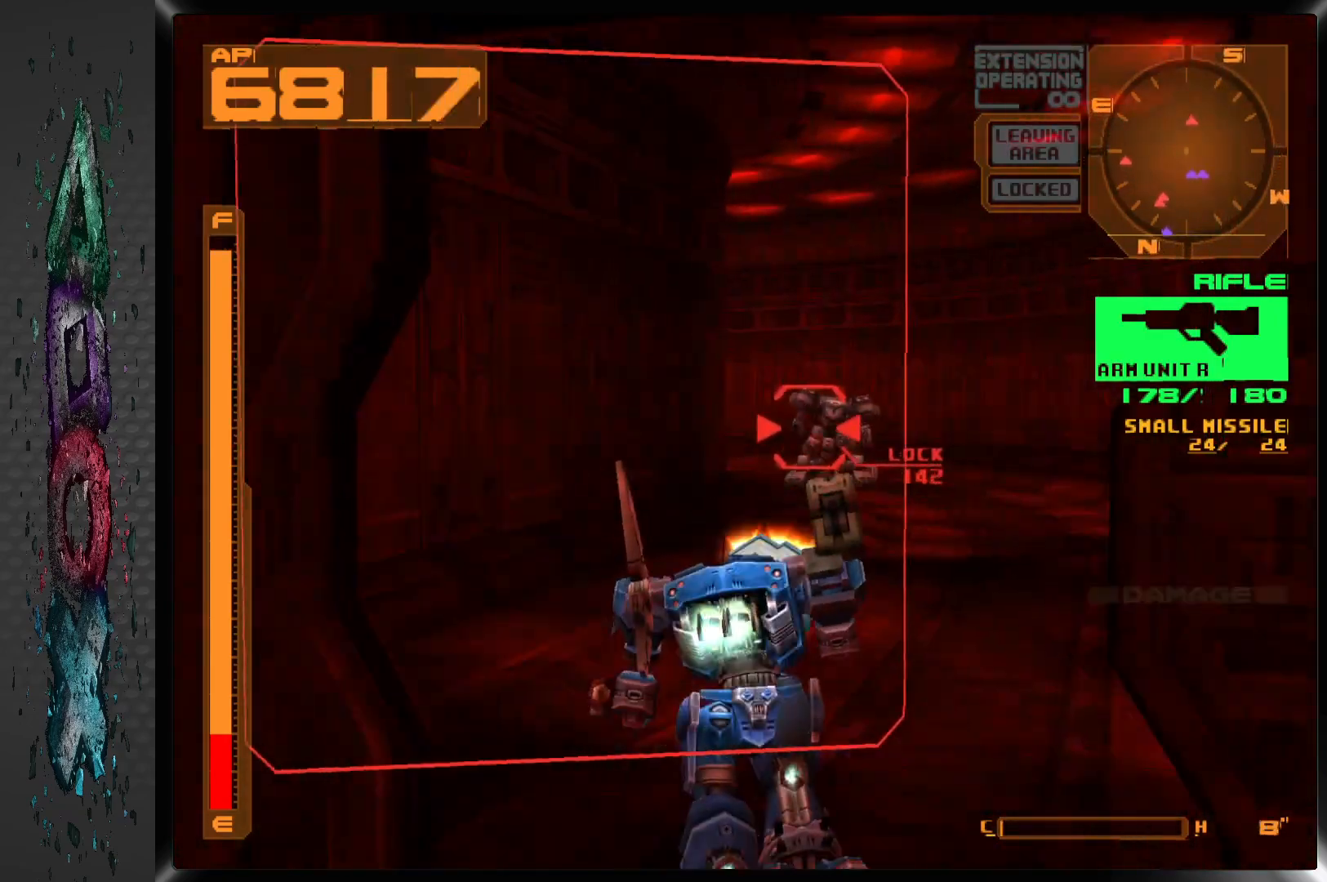
{"buttons": ["CROSS", "R1", "DPAD_UP"], "left_stick": "center", "right_stick": "center", "events": [[33, "R1", "down"]]}
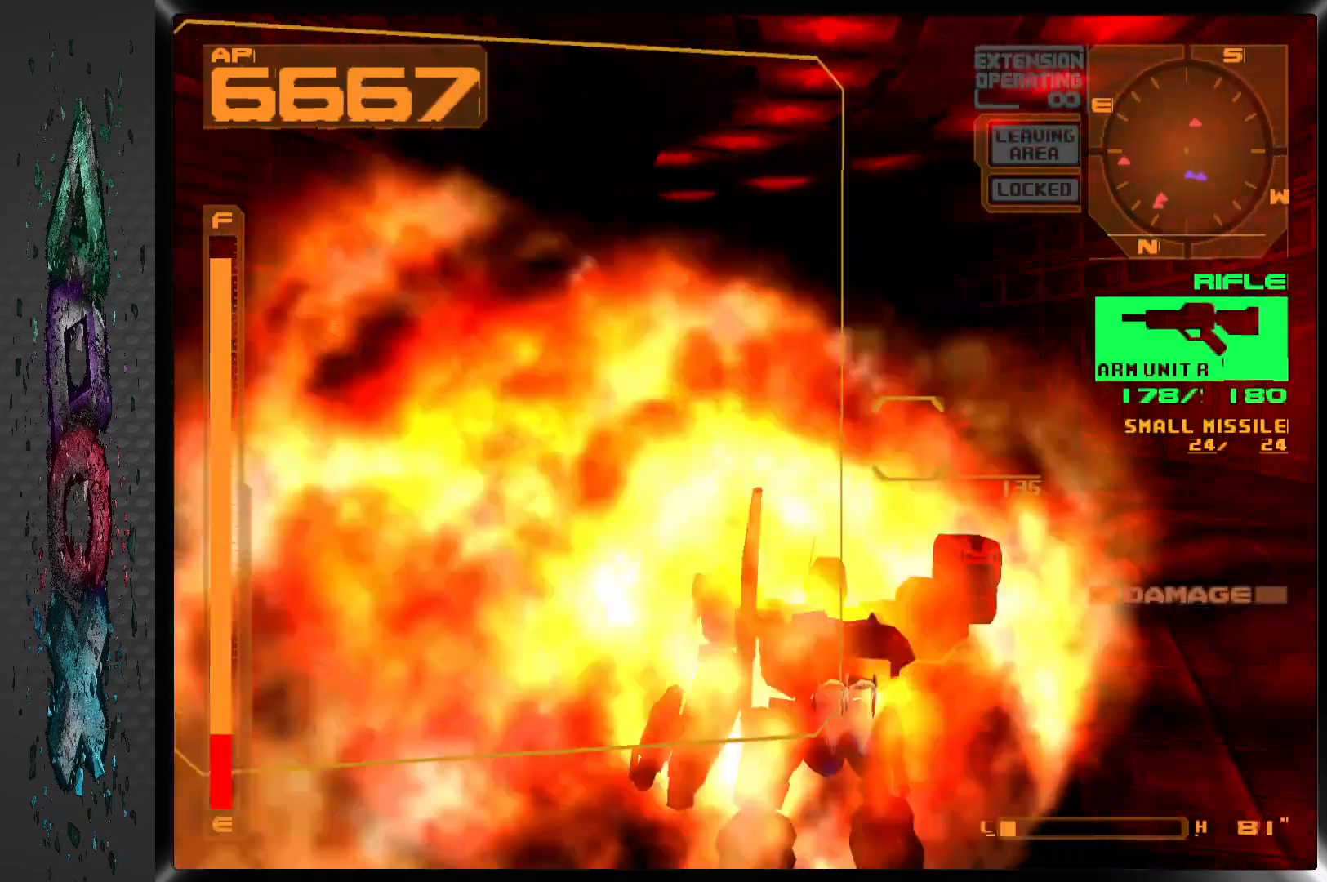
{"buttons": ["CROSS", "DPAD_UP"], "left_stick": "center", "right_stick": "center", "events": [[17, "DPAD_LEFT", "down"], [33, "R1", "up"], [483, "DPAD_LEFT", "up"]]}
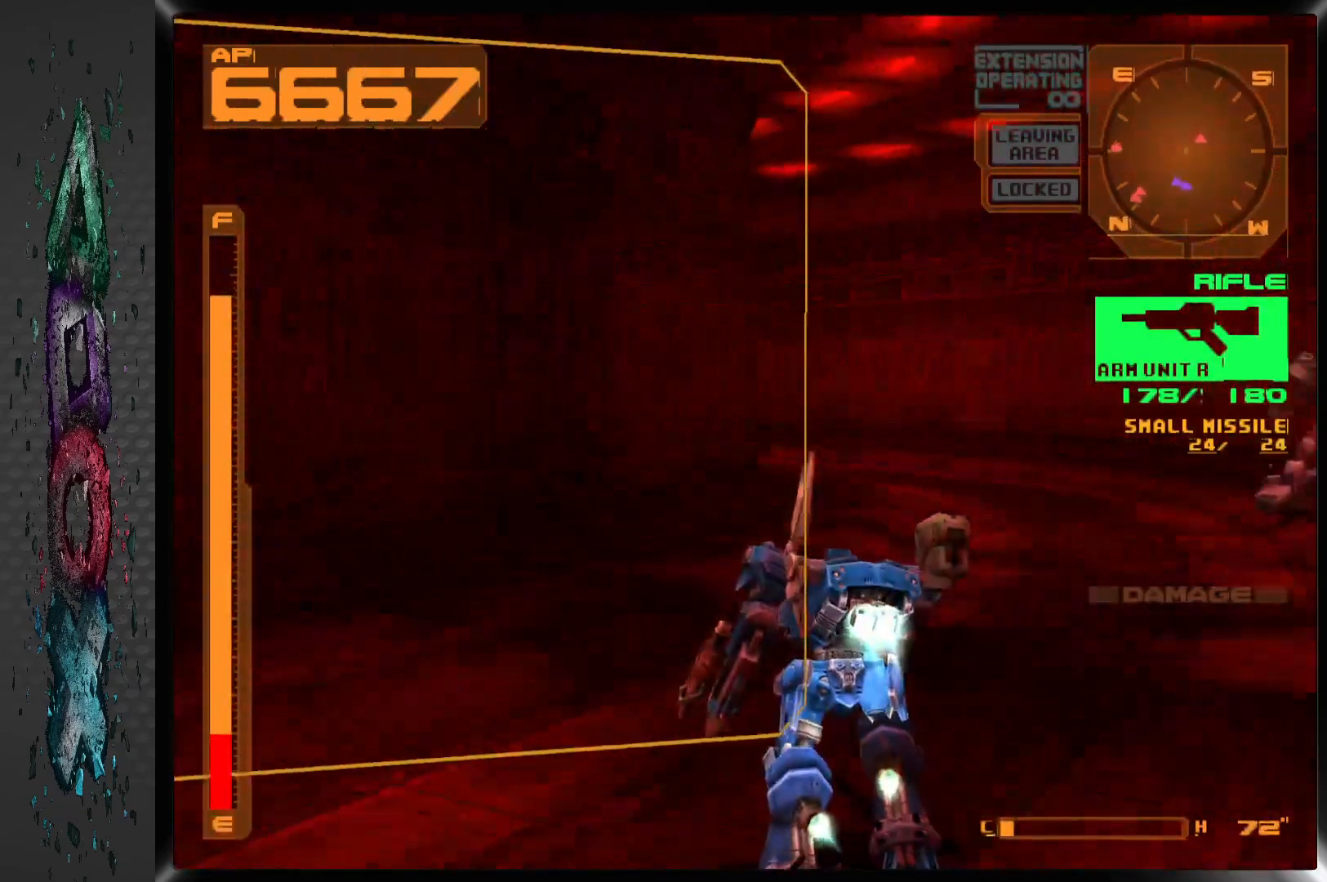
{"buttons": ["CROSS", "R1", "DPAD_UP", "DPAD_LEFT"], "left_stick": "center", "right_stick": "center", "events": [[250, "DPAD_LEFT", "down"], [317, "R1", "down"]]}
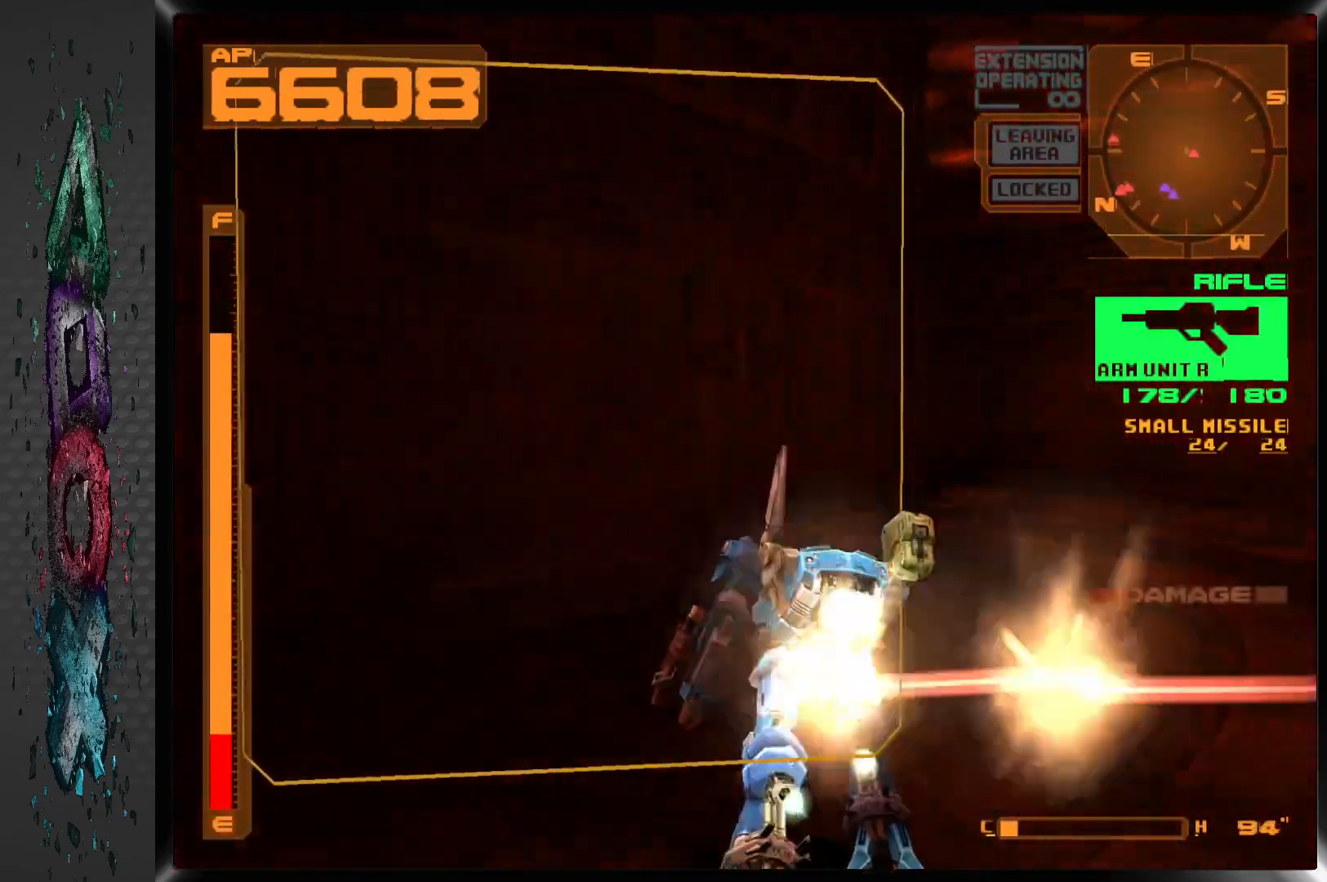
{"buttons": ["CROSS", "R1", "DPAD_UP", "DPAD_LEFT"], "left_stick": "center", "right_stick": "center", "events": []}
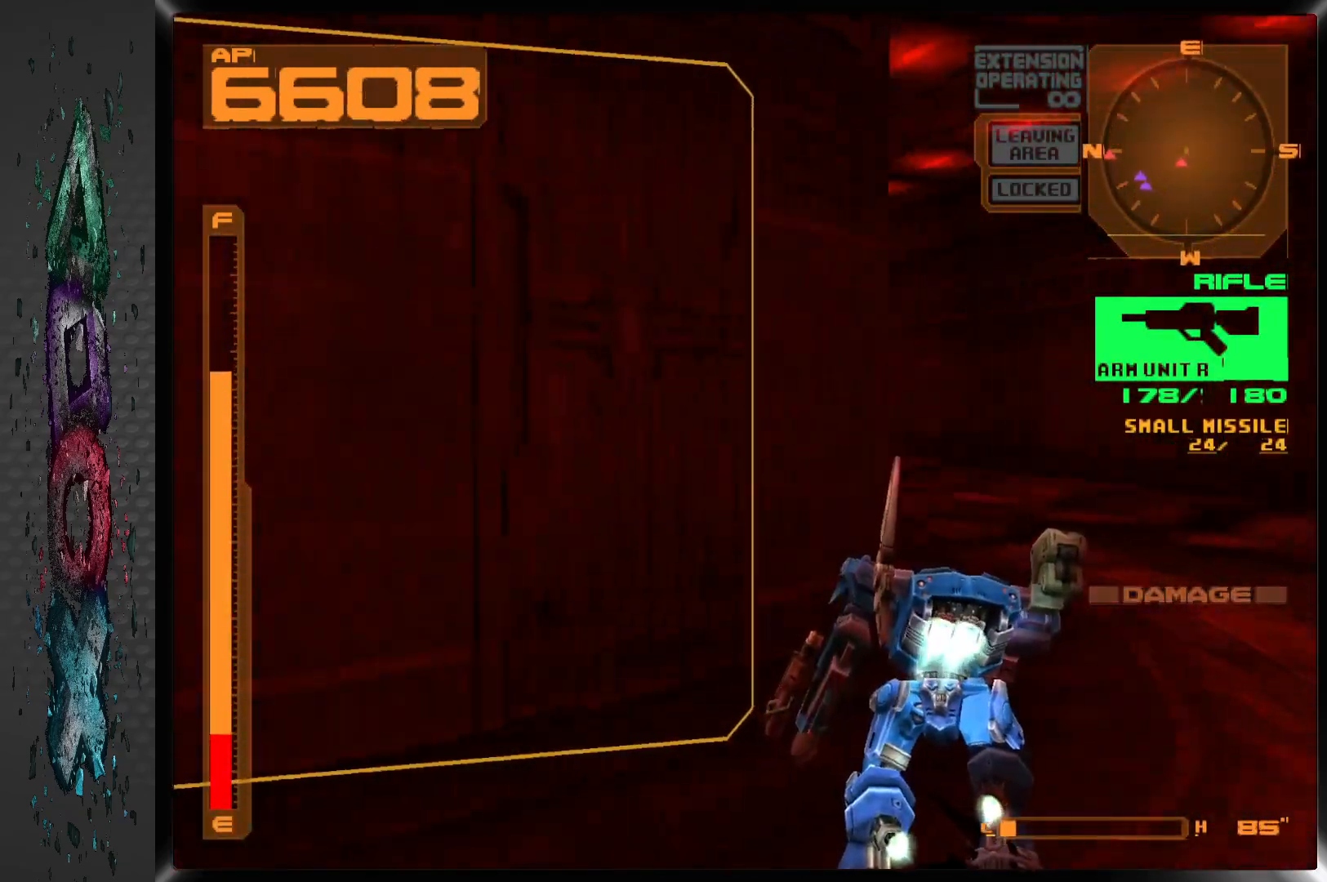
{"buttons": ["CROSS", "R1", "DPAD_UP", "DPAD_LEFT"], "left_stick": "center", "right_stick": "center", "events": []}
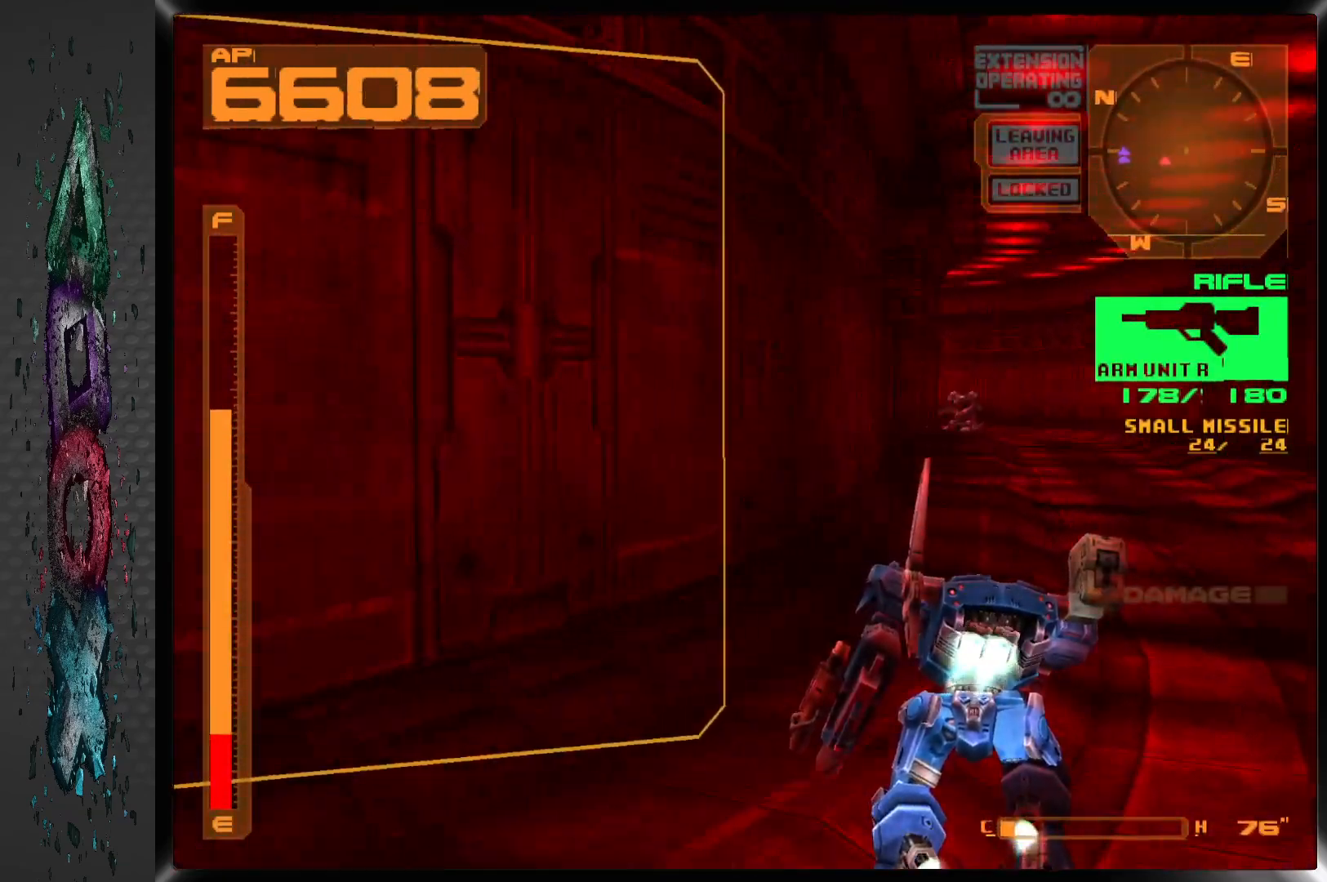
{"buttons": ["CROSS", "R1", "DPAD_UP"], "left_stick": "center", "right_stick": "center", "events": [[300, "DPAD_LEFT", "up"]]}
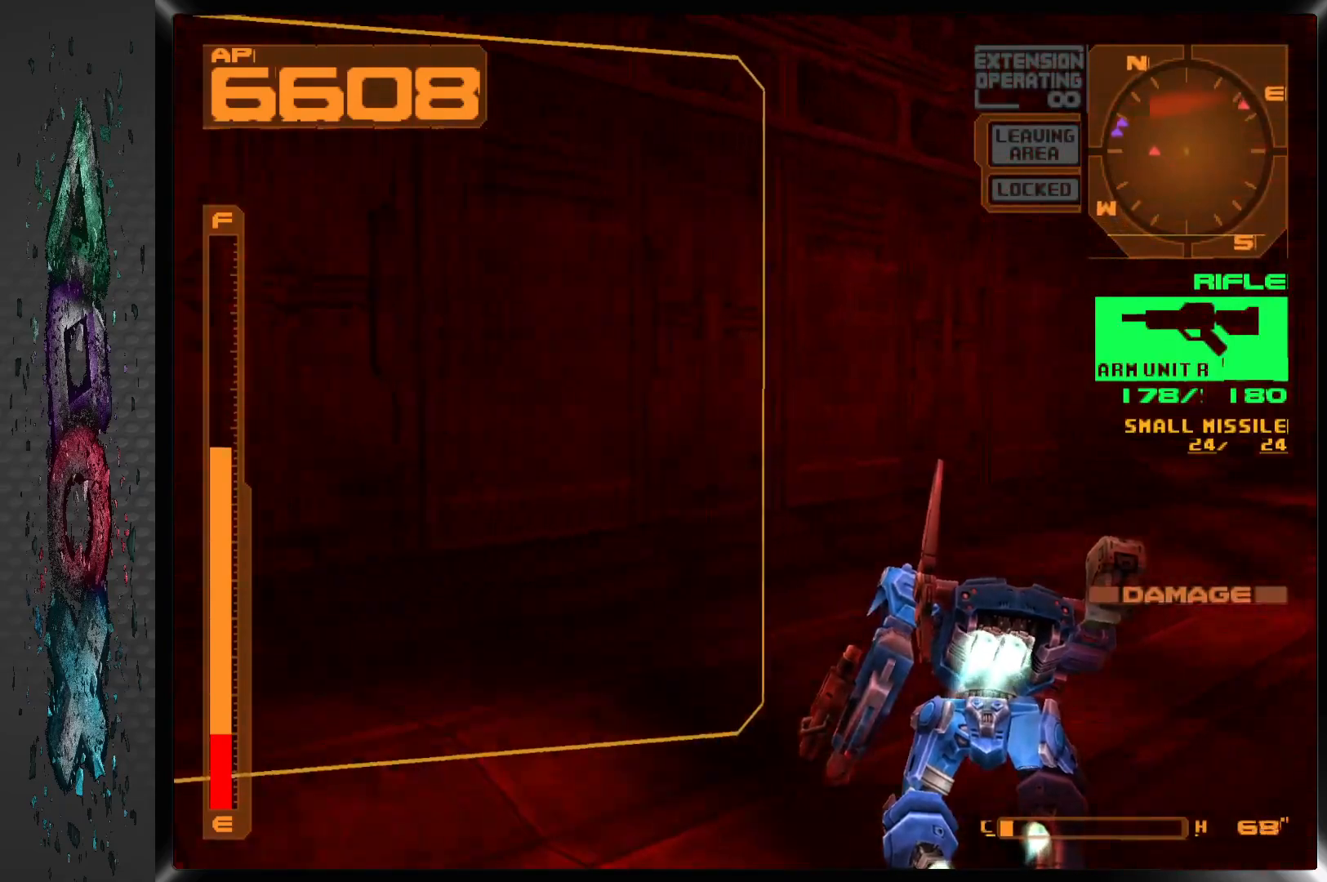
{"buttons": ["CROSS", "R1", "DPAD_UP", "DPAD_LEFT"], "left_stick": "center", "right_stick": "center", "events": [[233, "DPAD_LEFT", "down"]]}
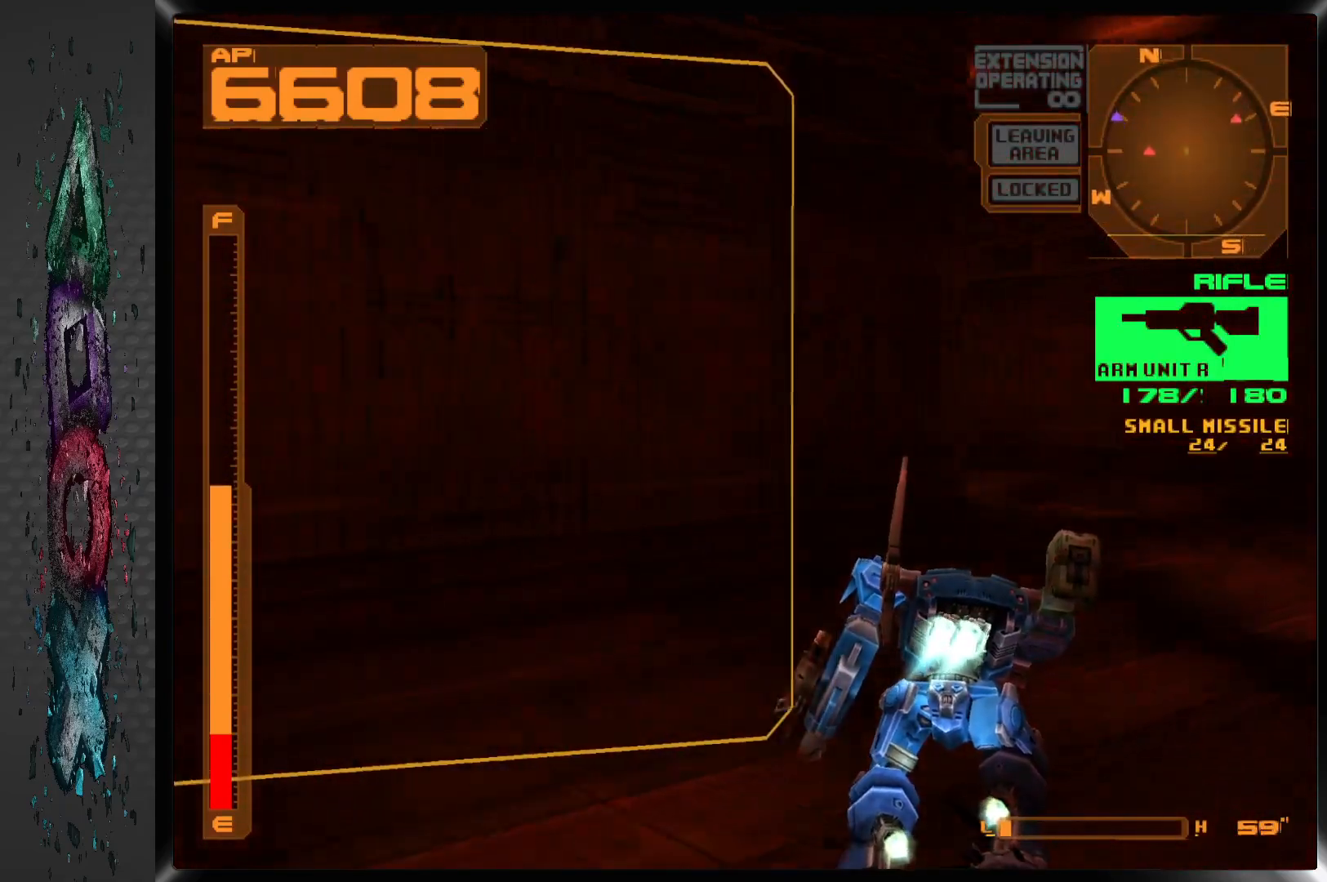
{"buttons": ["CROSS", "DPAD_UP"], "left_stick": "center", "right_stick": "center", "events": [[367, "DPAD_LEFT", "up"], [500, "R1", "up"]]}
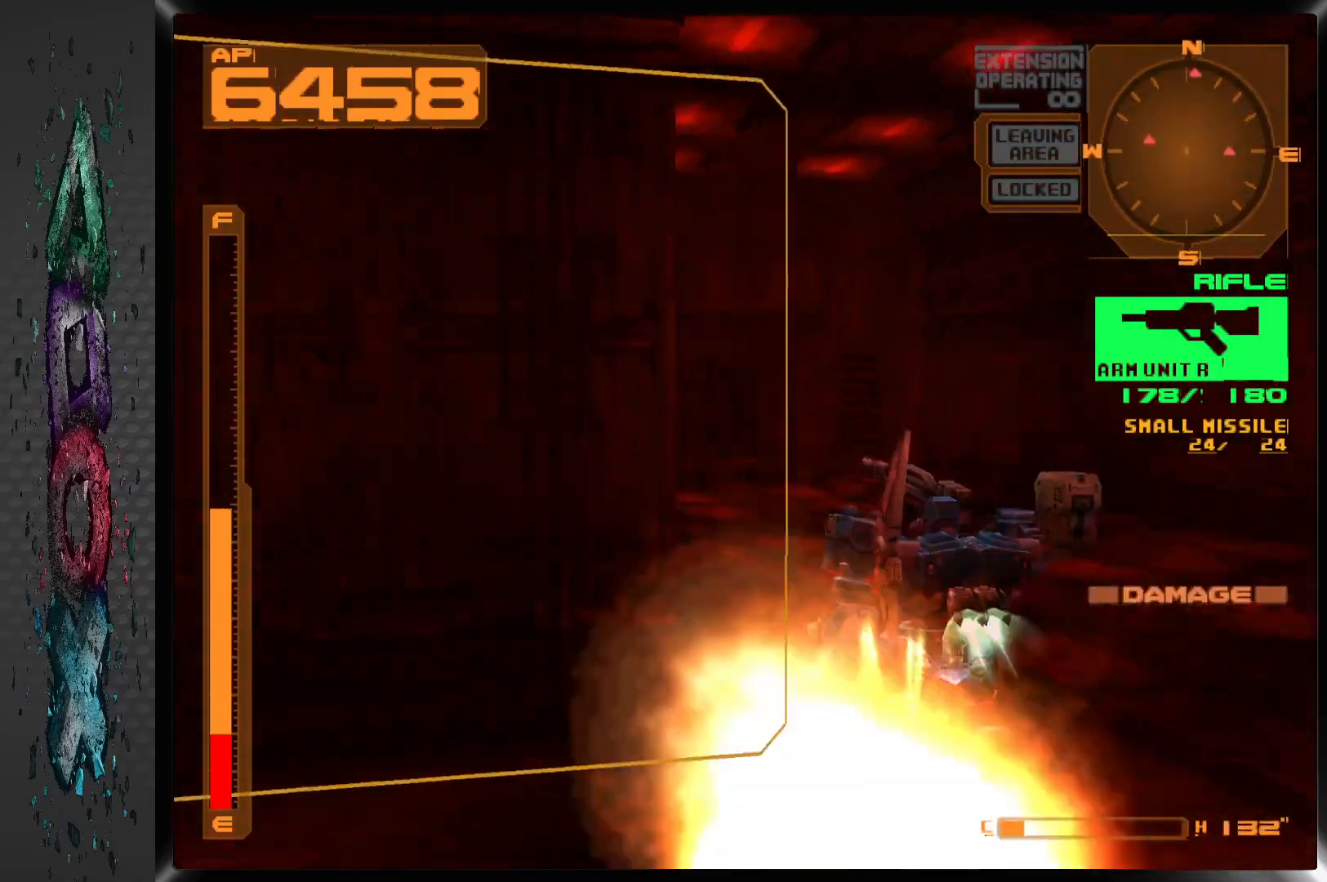
{"buttons": ["CROSS", "DPAD_UP"], "left_stick": "center", "right_stick": "center", "events": []}
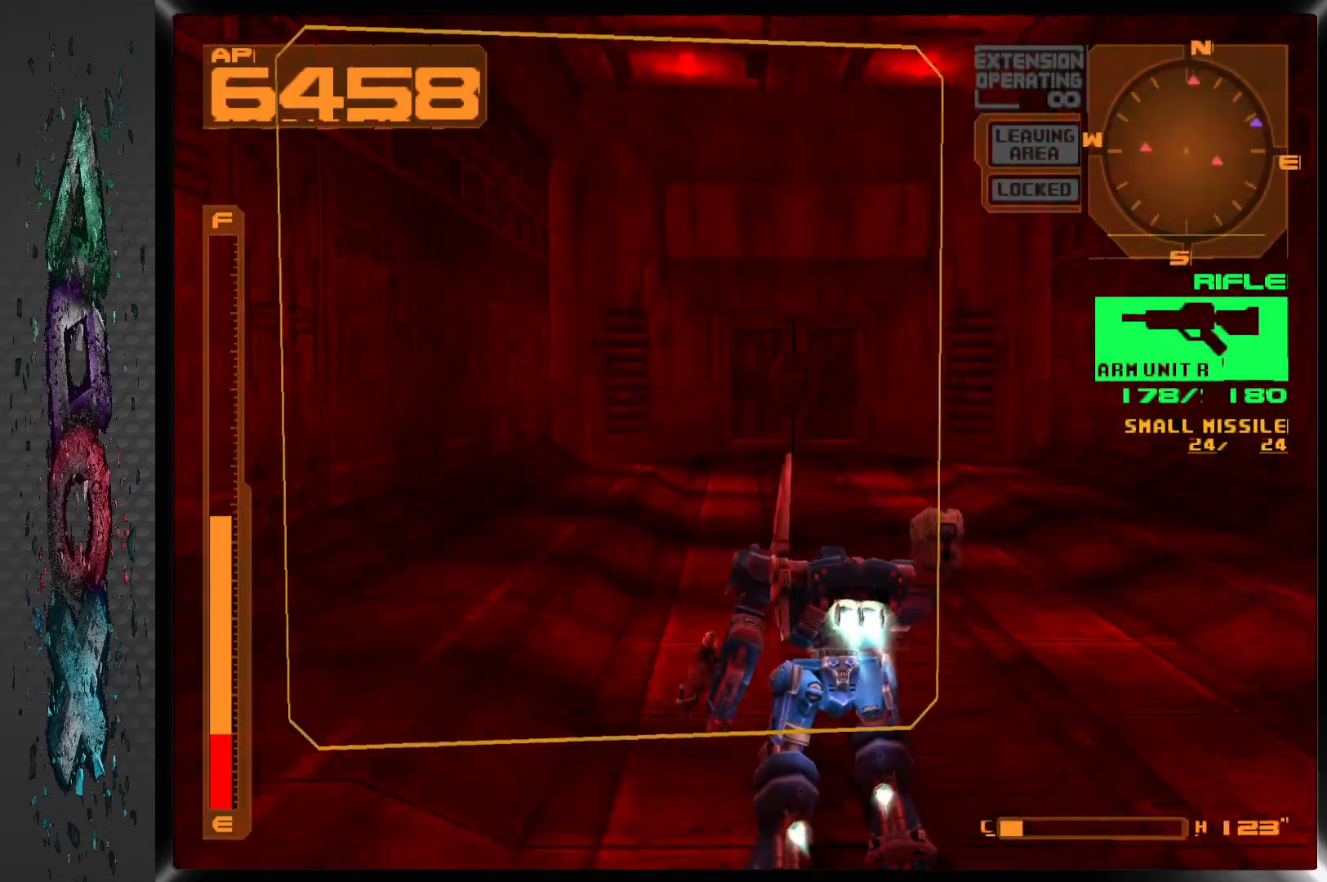
{"buttons": ["CROSS", "DPAD_UP"], "left_stick": "center", "right_stick": "center", "events": []}